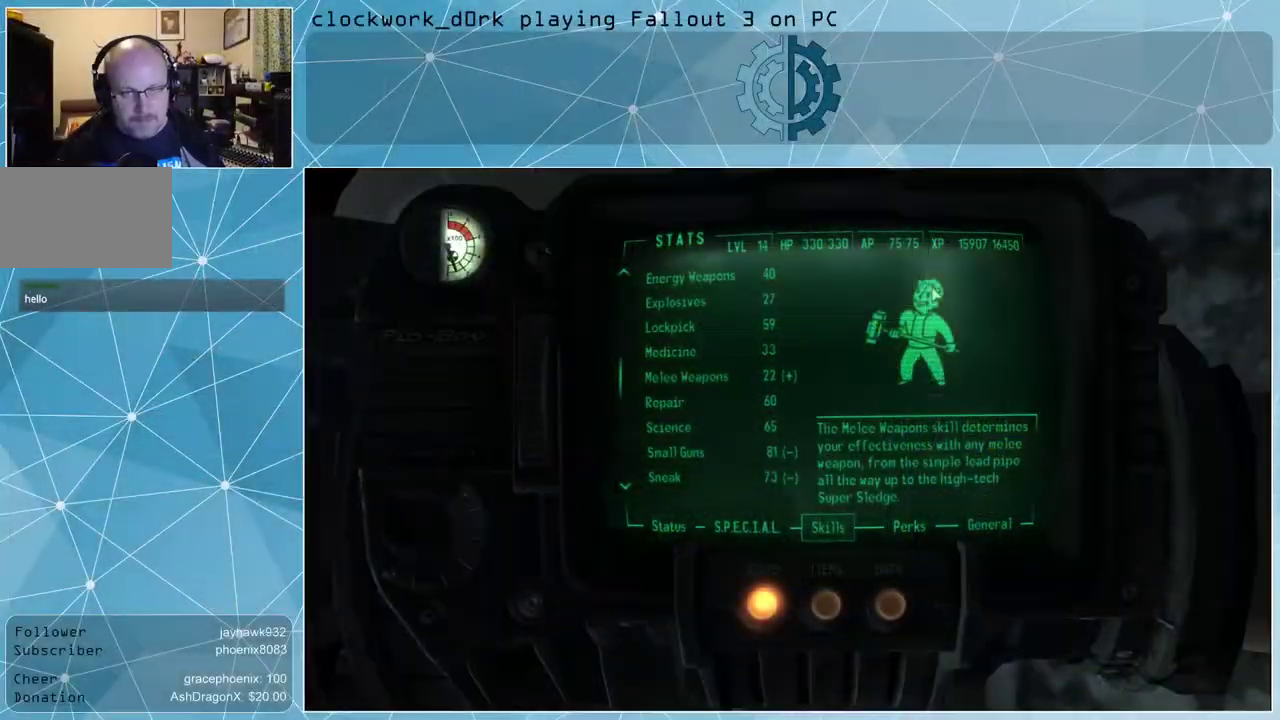
Gameplay with keyboard and mouse; each line is a JSON object with the keys and mouse buttons held at the frame after it. "events" lists presses ("down") and releases ("up") of "1", "2", "3", "4", "5", "a", "alt", "c", "ctrl", "d", "e", "f", "q", "r", "s", "shift", "space", "tab", "v", "w", "x", "z", "mouse_left", "mouse_middle", "mouse_right", "mouse_wheel_up" and "mouse_wheel_down" between this image and that frame as [ms after this image, input, new state], when the widget could be followed in between. "mouse_left", "mouse_middle", "mouse_right", "mouse_wheel_up", "mouse_wheel_down" = the "left", "middle", "right", "wheel_up", "wheel_down" buttons of the "mouse" list. No other keys are recorded. Not read: mouse_move.
{"keys": [], "mouse": [], "events": []}
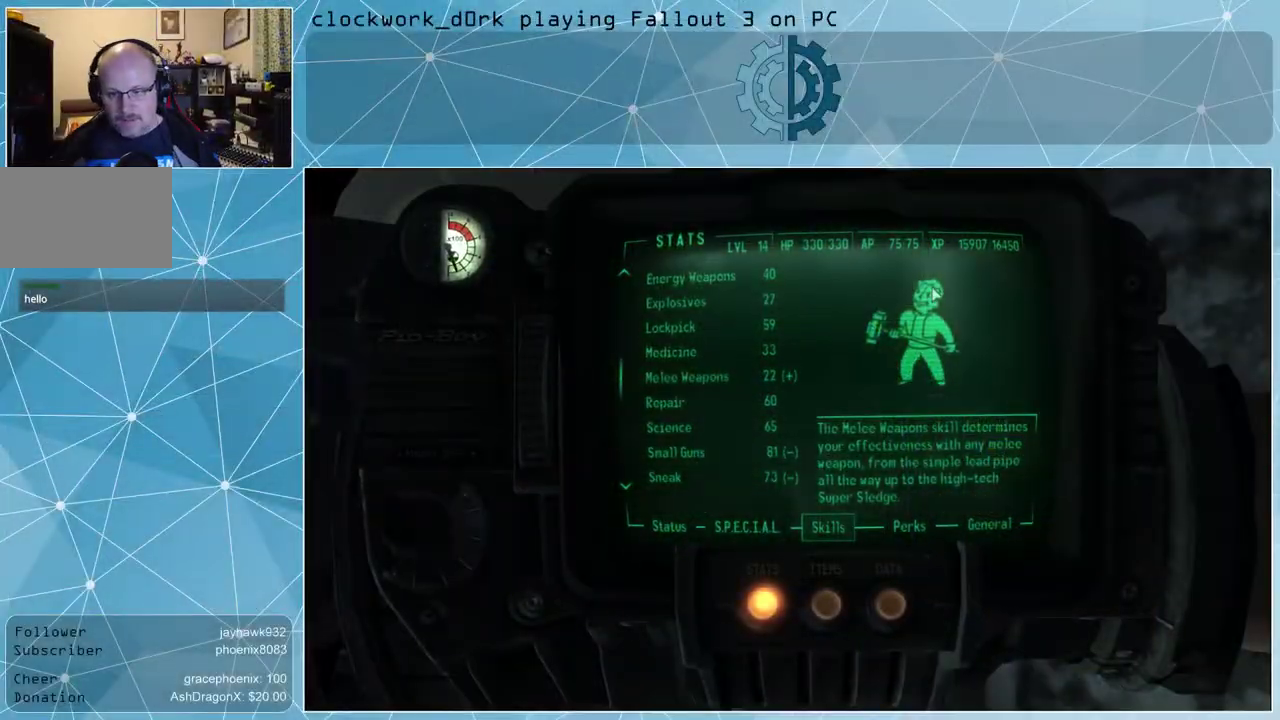
{"keys": [], "mouse": [], "events": []}
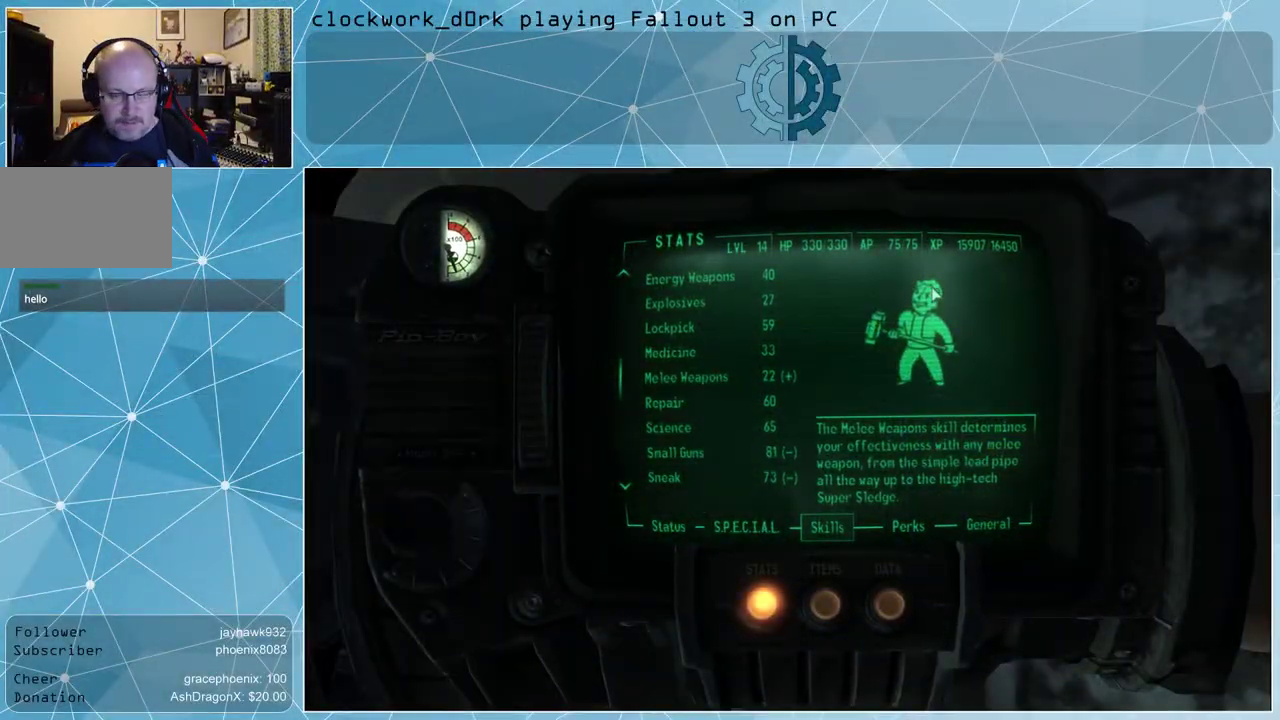
{"keys": [], "mouse": [], "events": []}
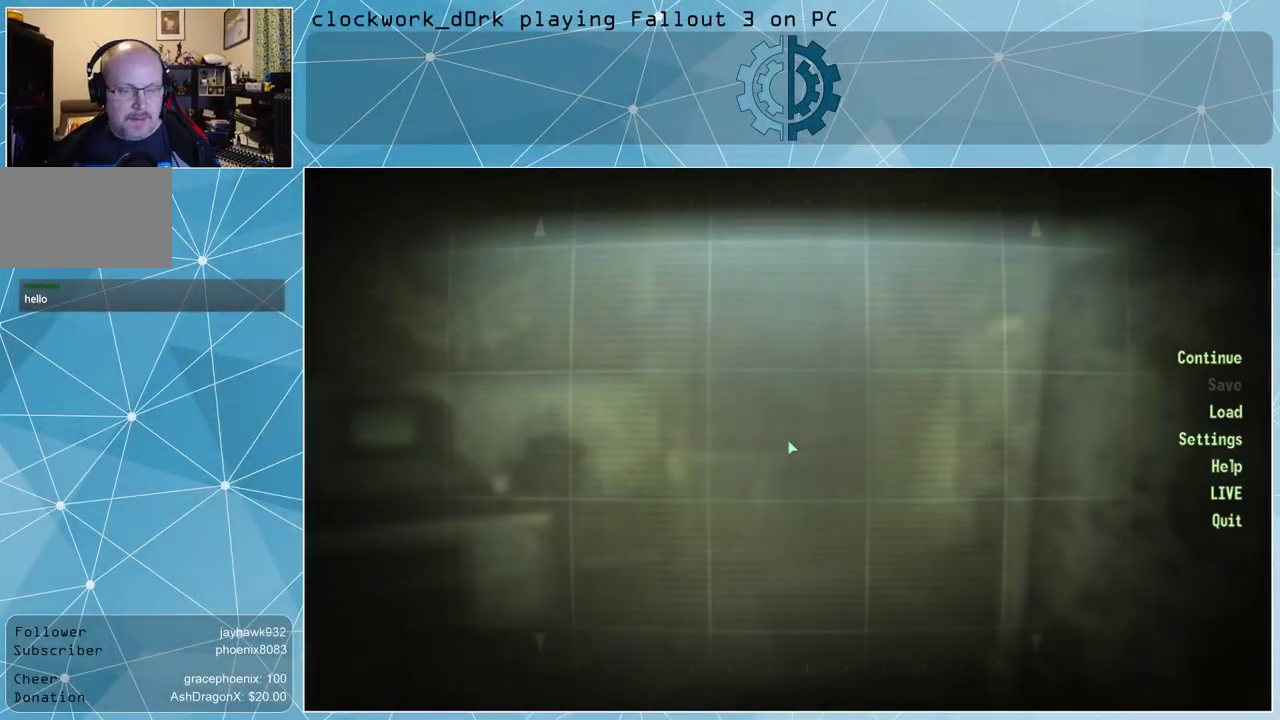
{"keys": [], "mouse": [], "events": [[300, "tab", "down"], [367, "tab", "up"]]}
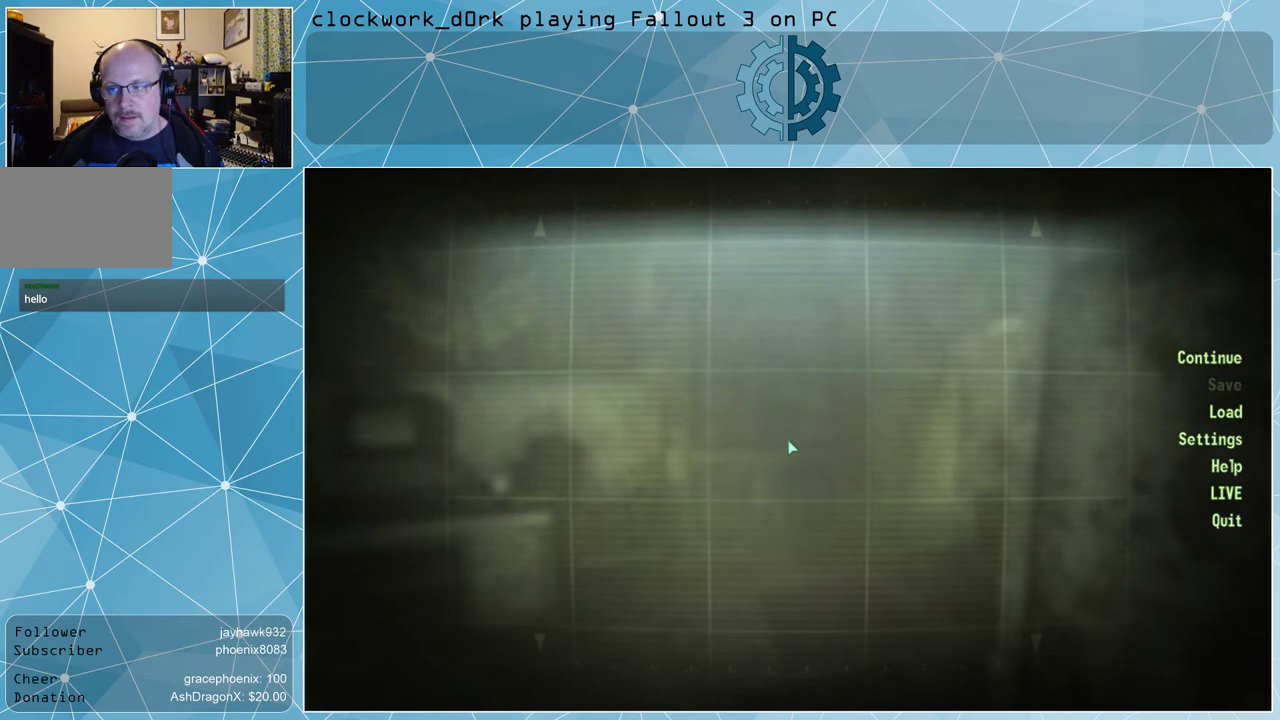
{"keys": [], "mouse": [], "events": []}
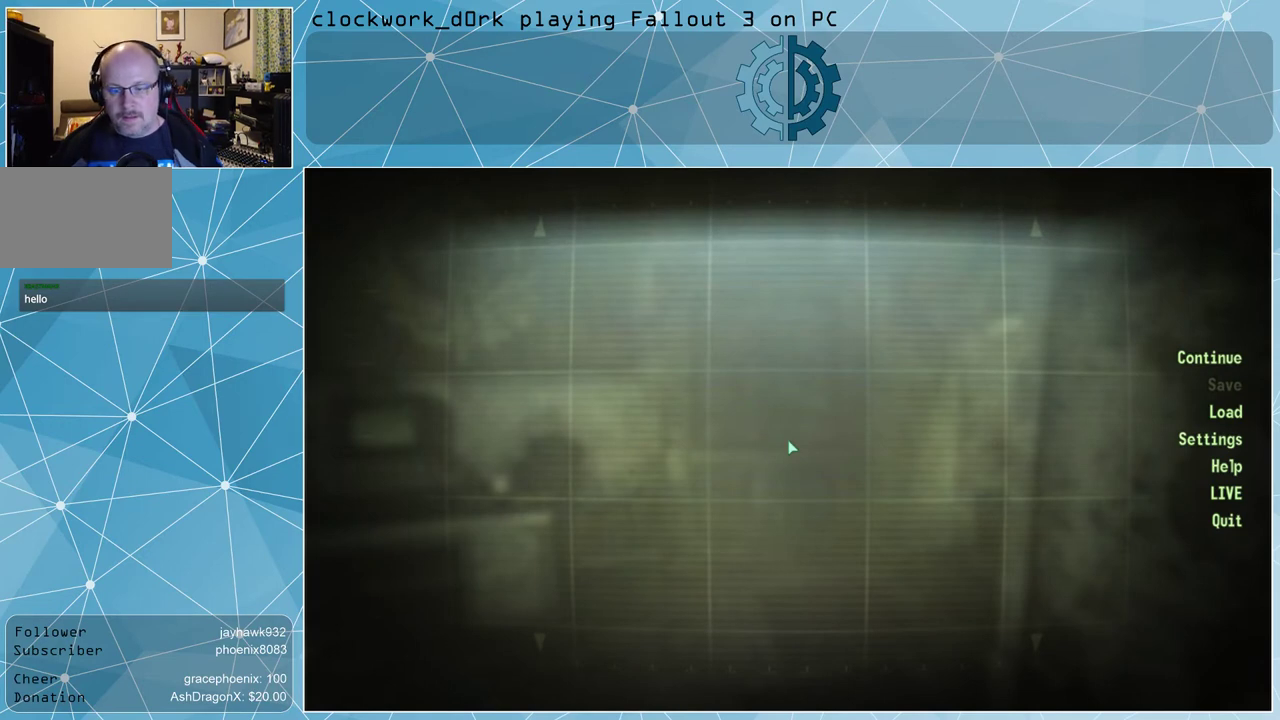
{"keys": [], "mouse": [], "events": []}
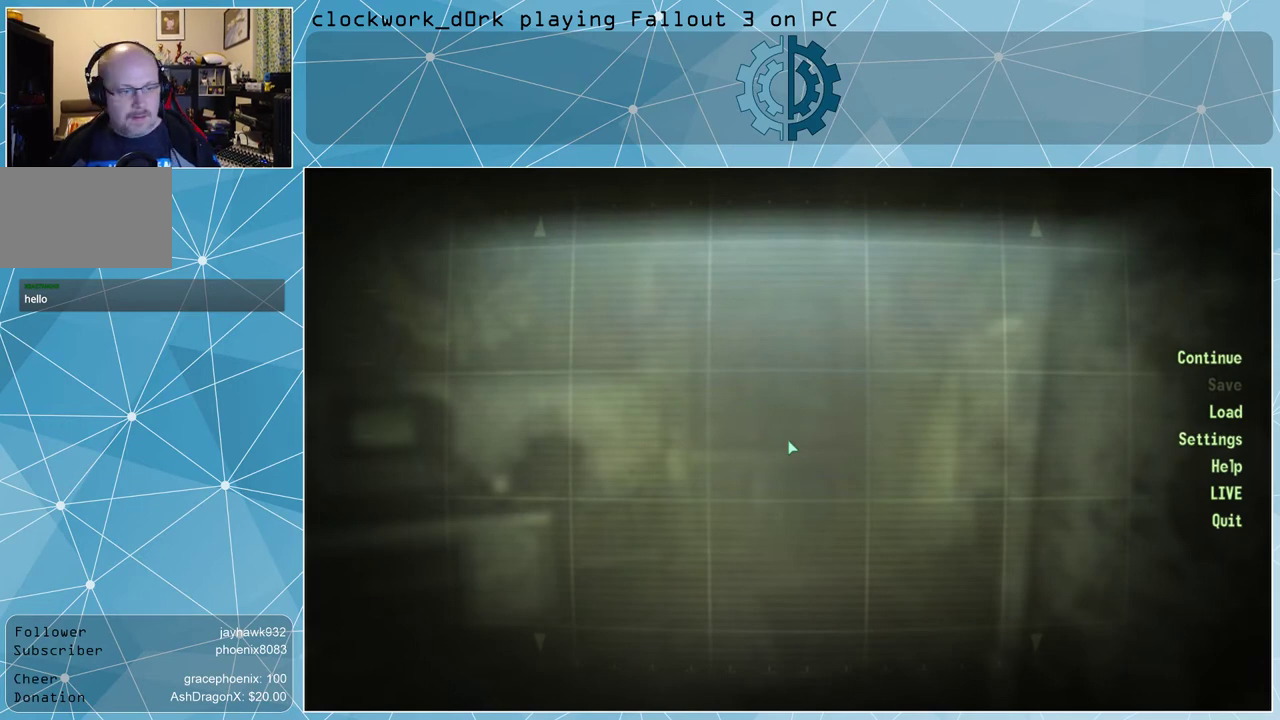
{"keys": [], "mouse": [], "events": []}
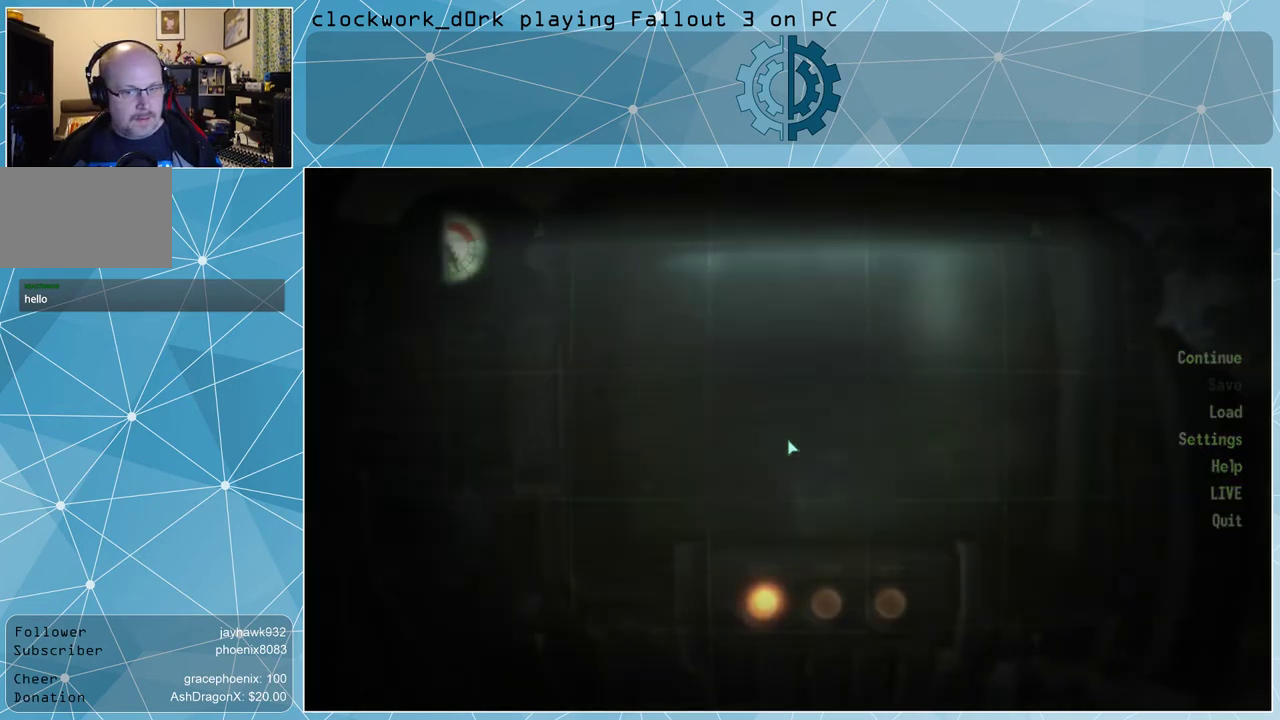
{"keys": [], "mouse": [], "events": []}
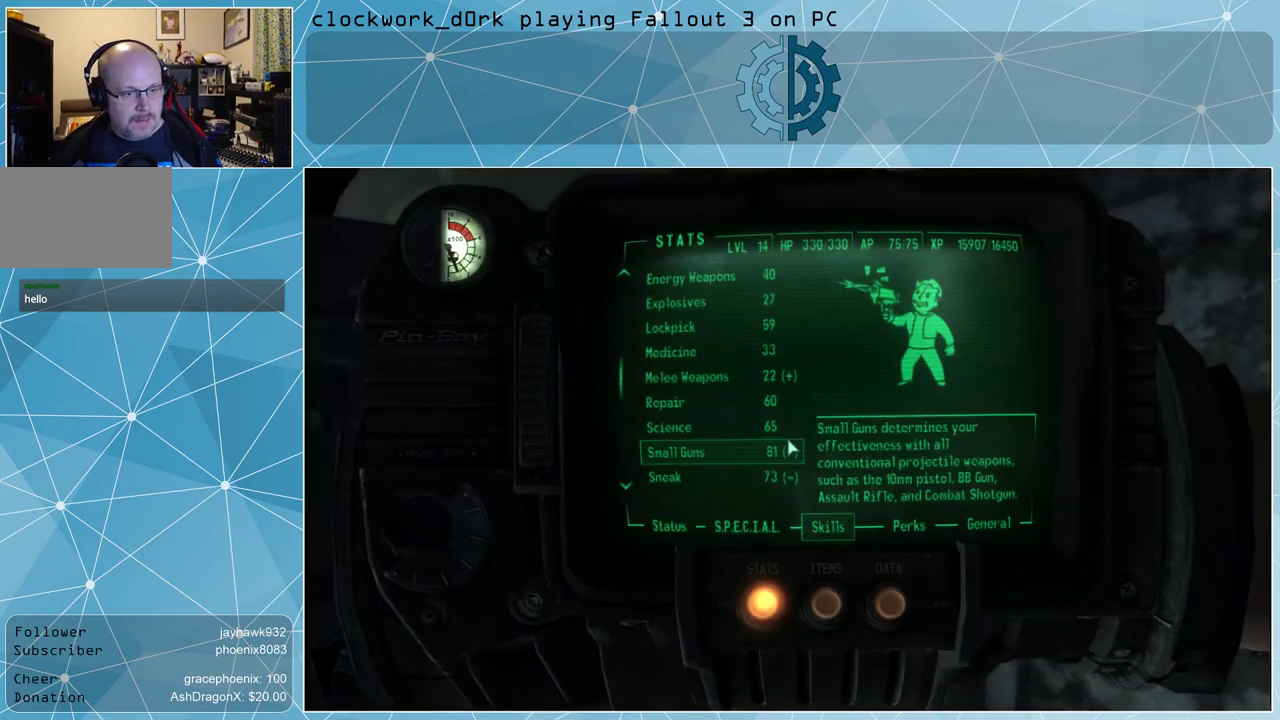
{"keys": [], "mouse": [], "events": [[100, "tab", "down"], [167, "tab", "up"]]}
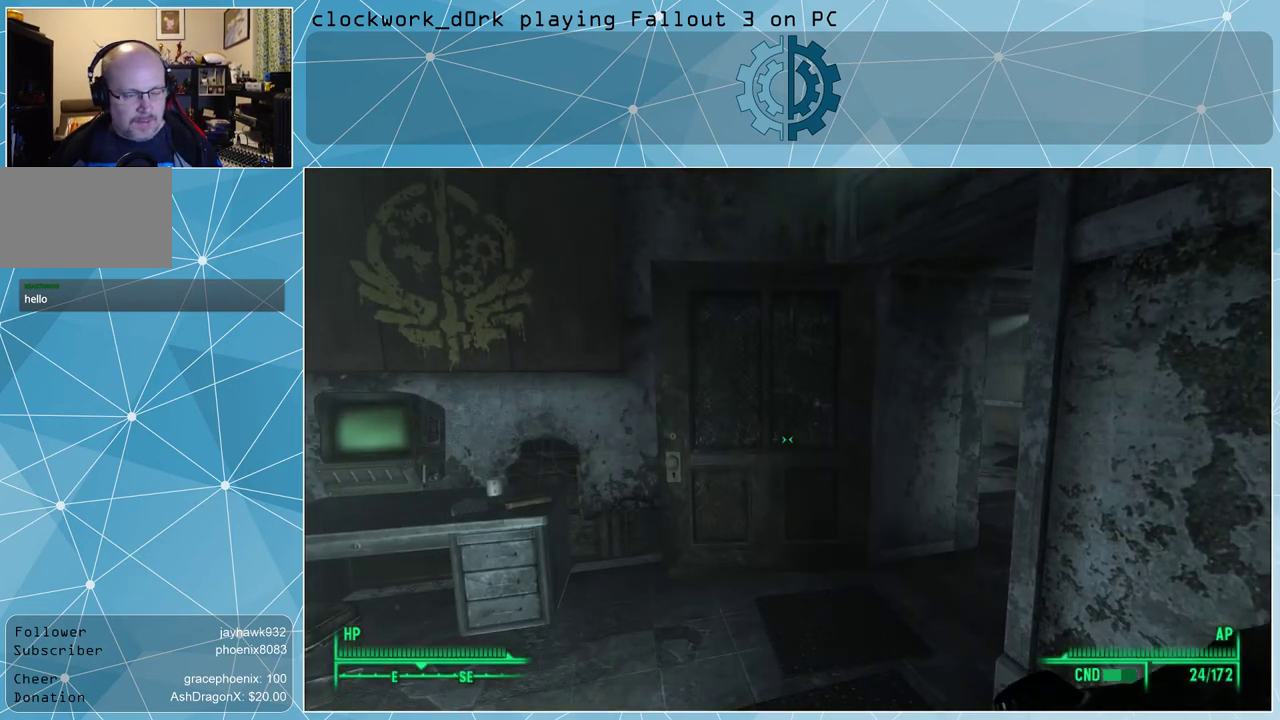
{"keys": [], "mouse": [], "events": []}
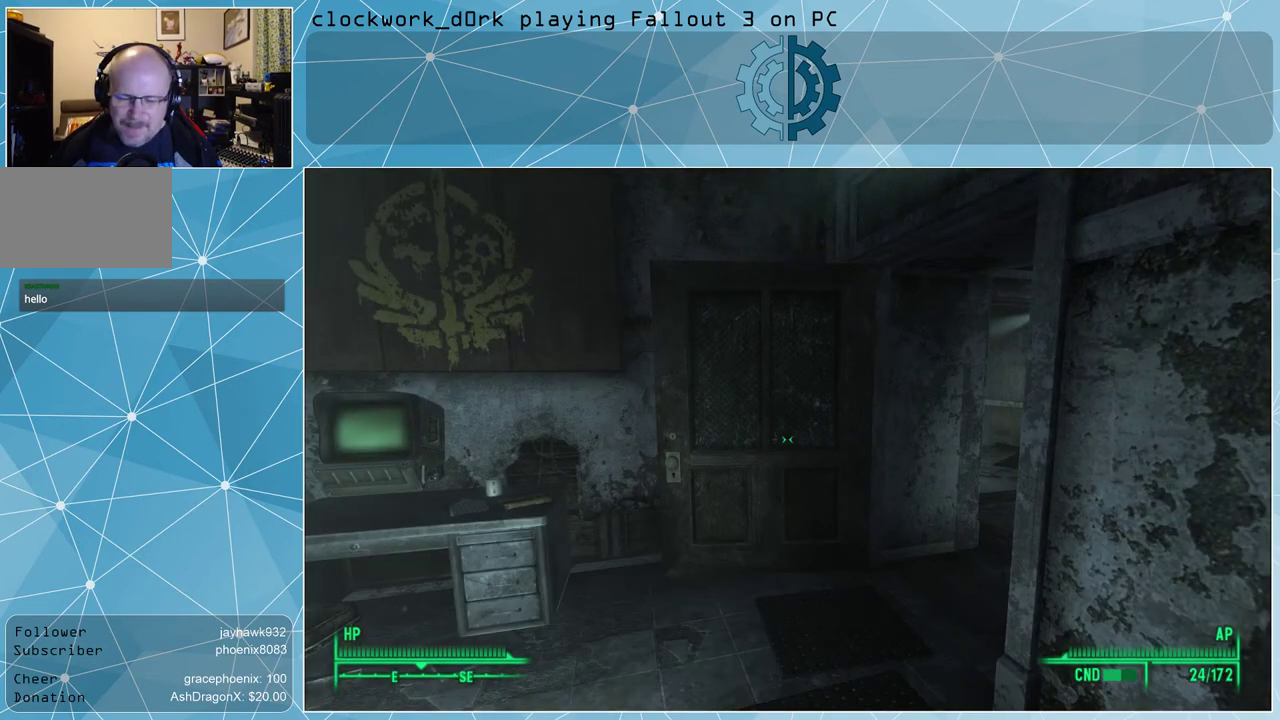
{"keys": [], "mouse": [], "events": []}
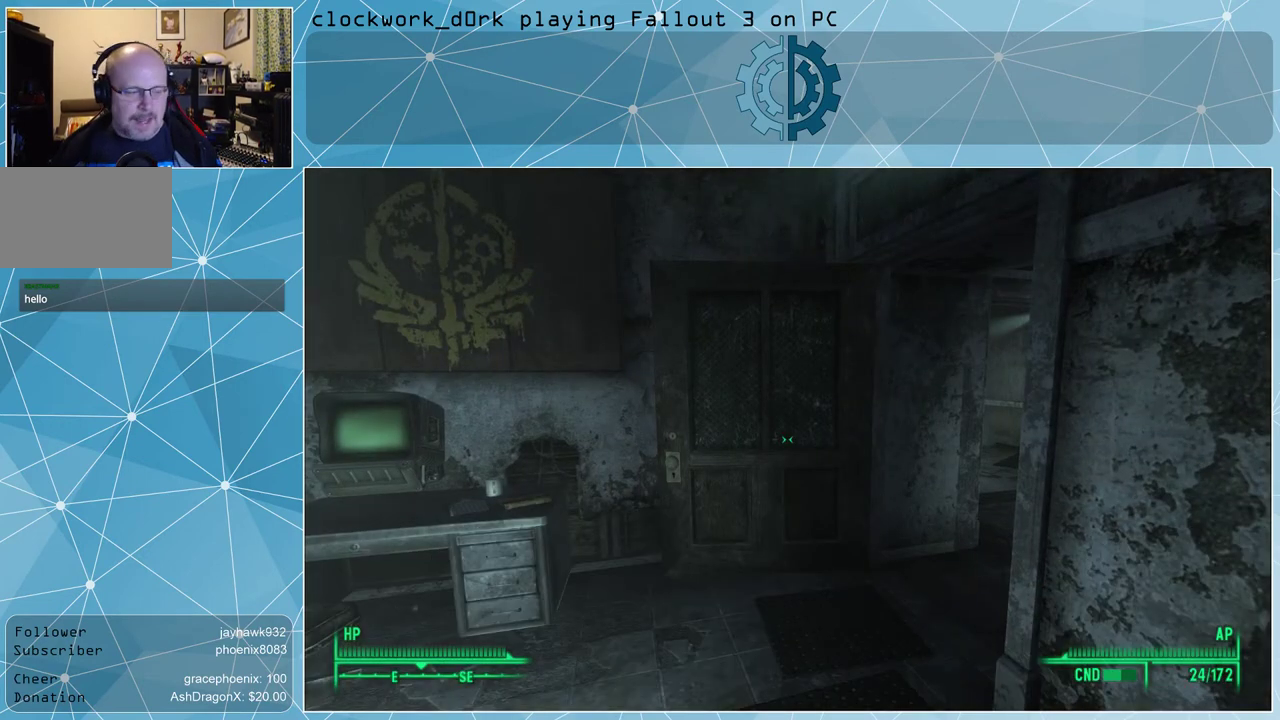
{"keys": [], "mouse": [], "events": []}
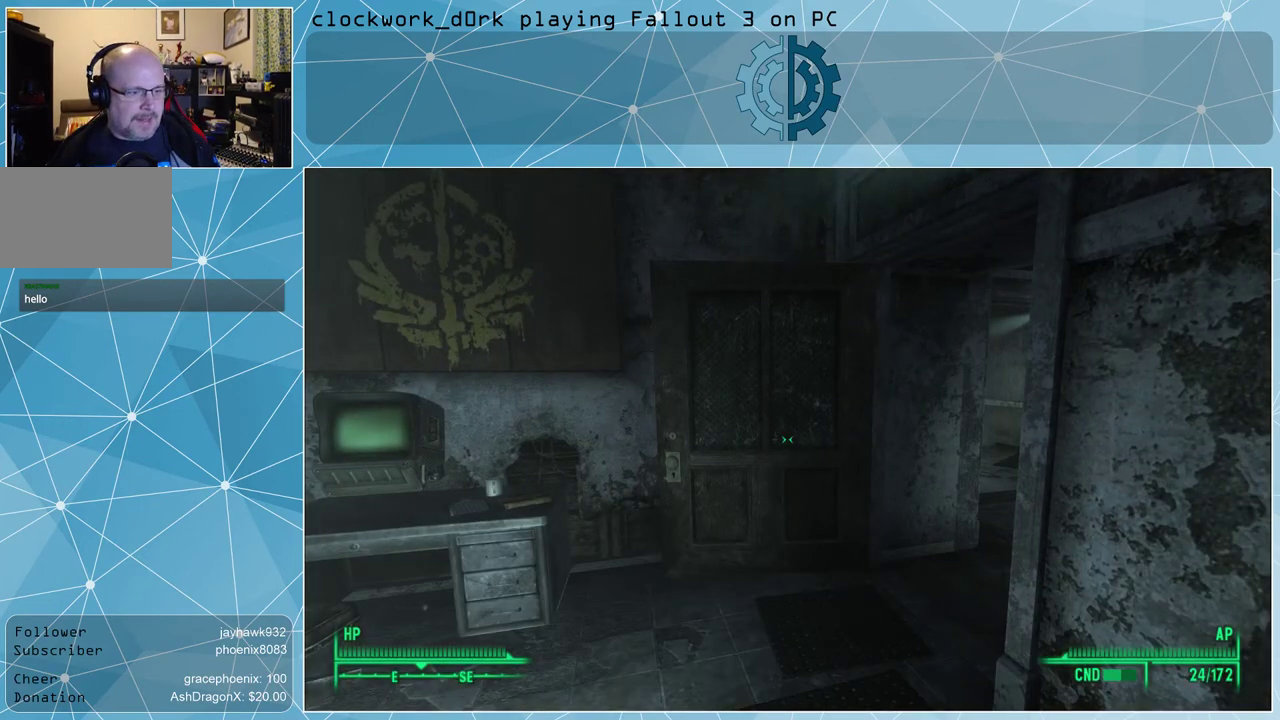
{"keys": [], "mouse": [], "events": []}
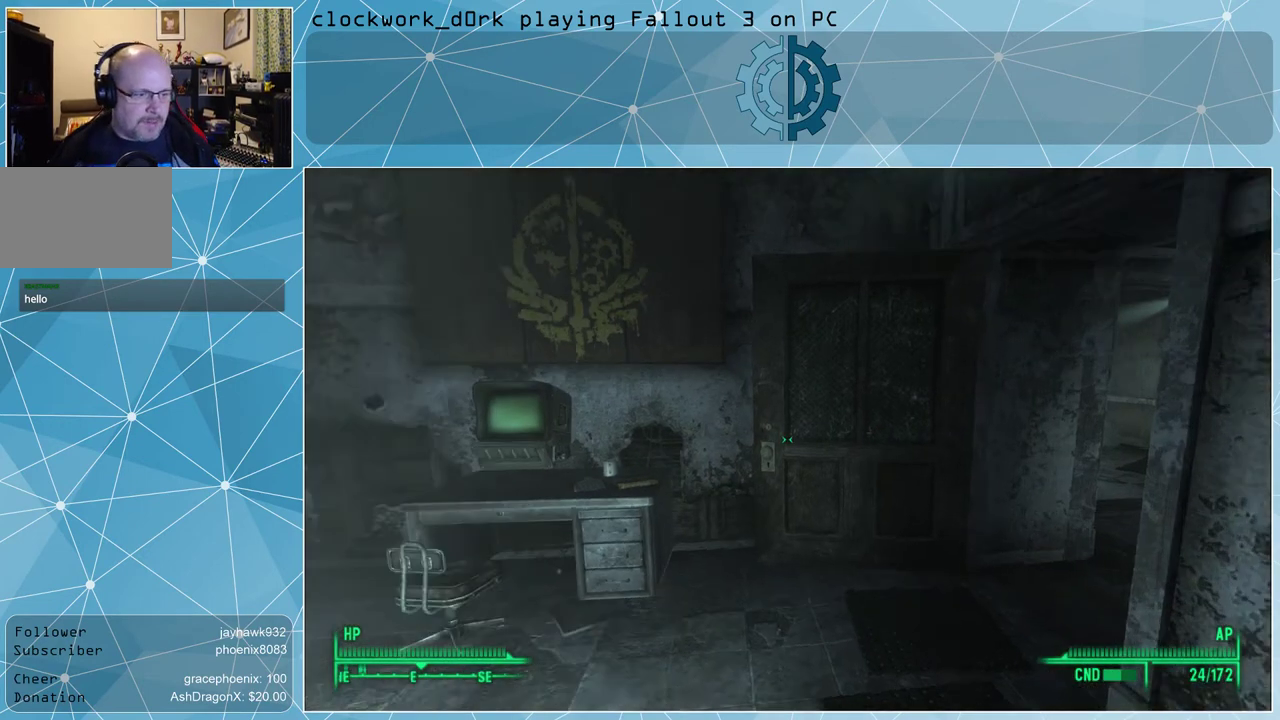
{"keys": [], "mouse": [], "events": []}
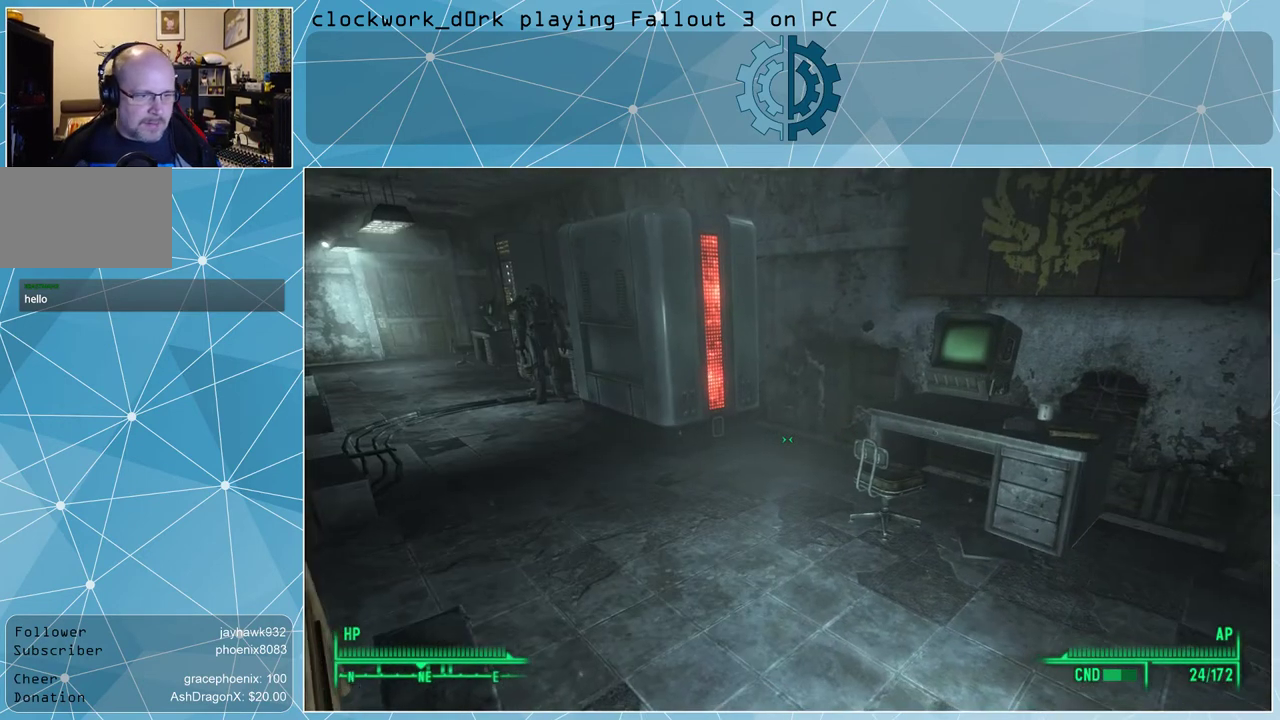
{"keys": ["d", "w"], "mouse": [], "events": [[233, "w", "down"], [333, "d", "down"]]}
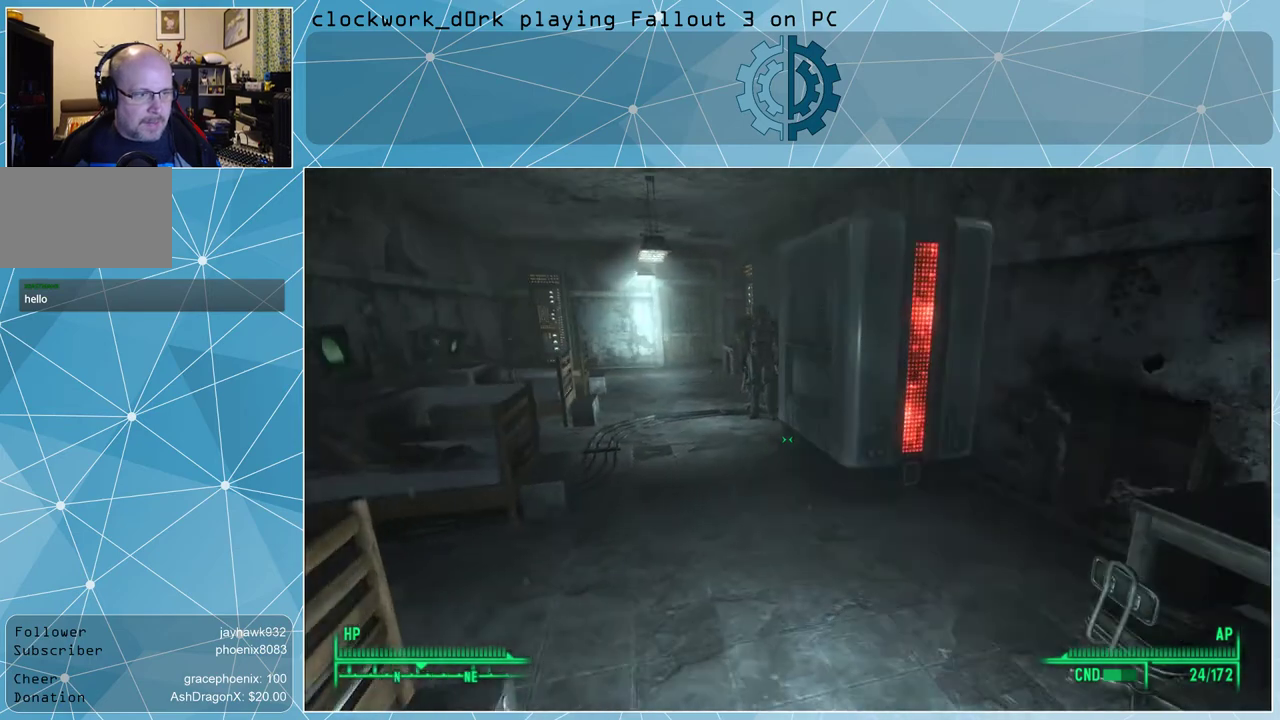
{"keys": ["a", "w"], "mouse": [], "events": [[167, "d", "up"], [433, "a", "down"]]}
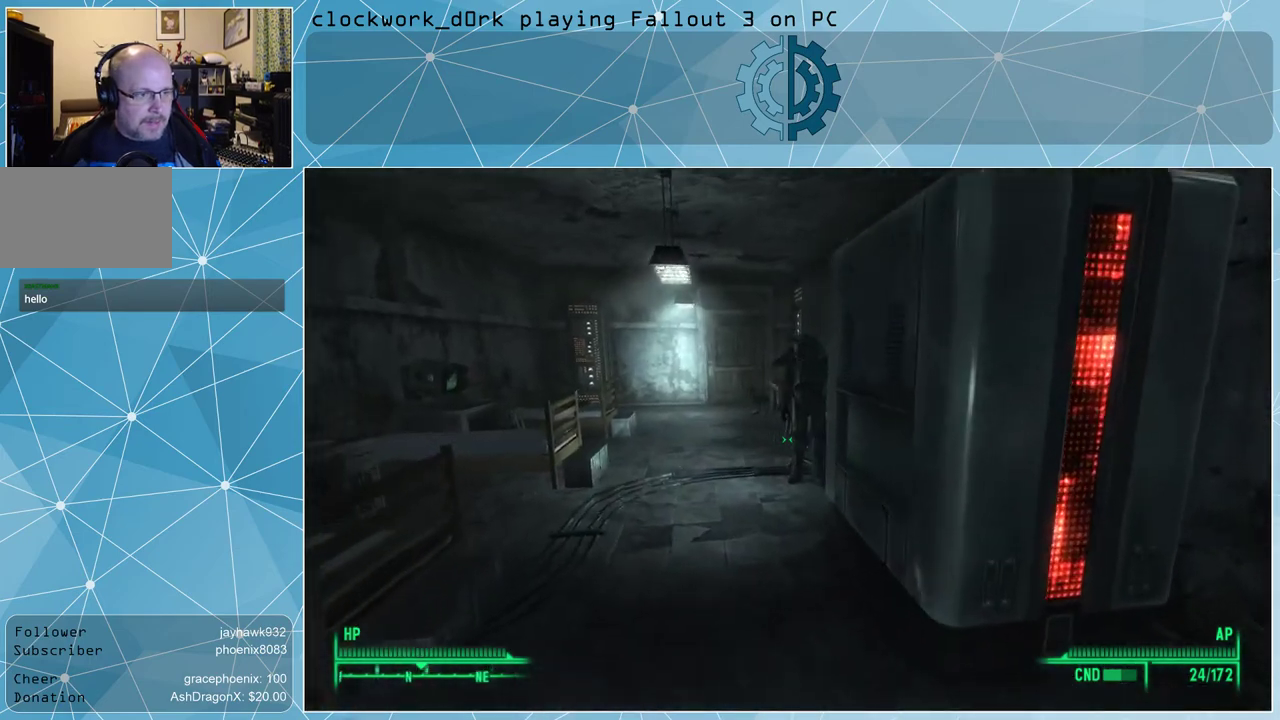
{"keys": ["w"], "mouse": [], "events": [[100, "a", "up"], [333, "a", "down"], [467, "a", "up"]]}
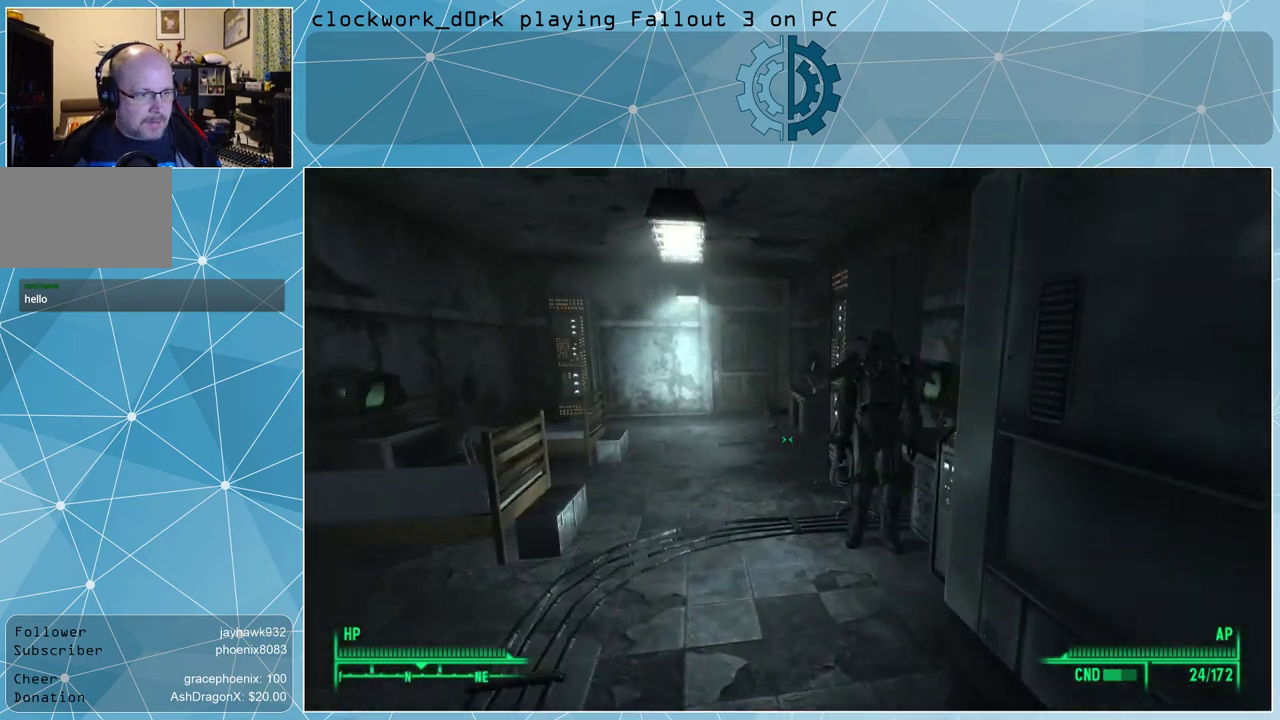
{"keys": ["w"], "mouse": [], "events": []}
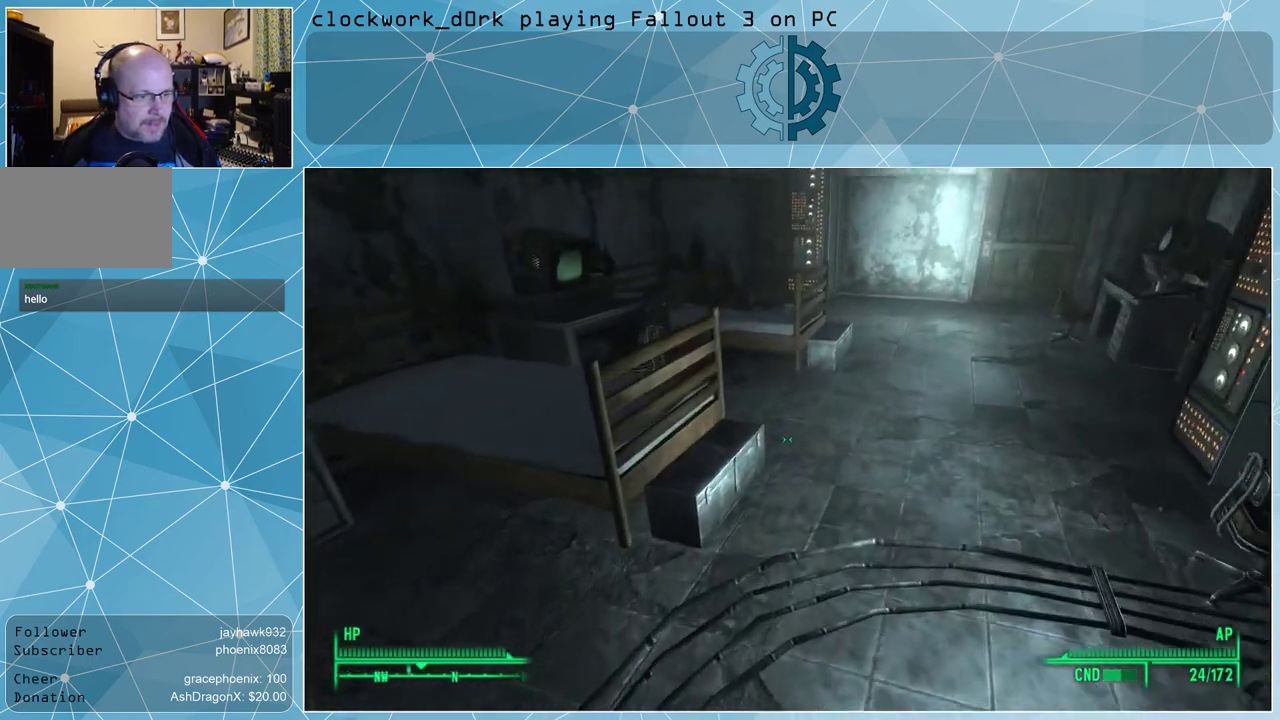
{"keys": [], "mouse": [], "events": [[133, "w", "up"]]}
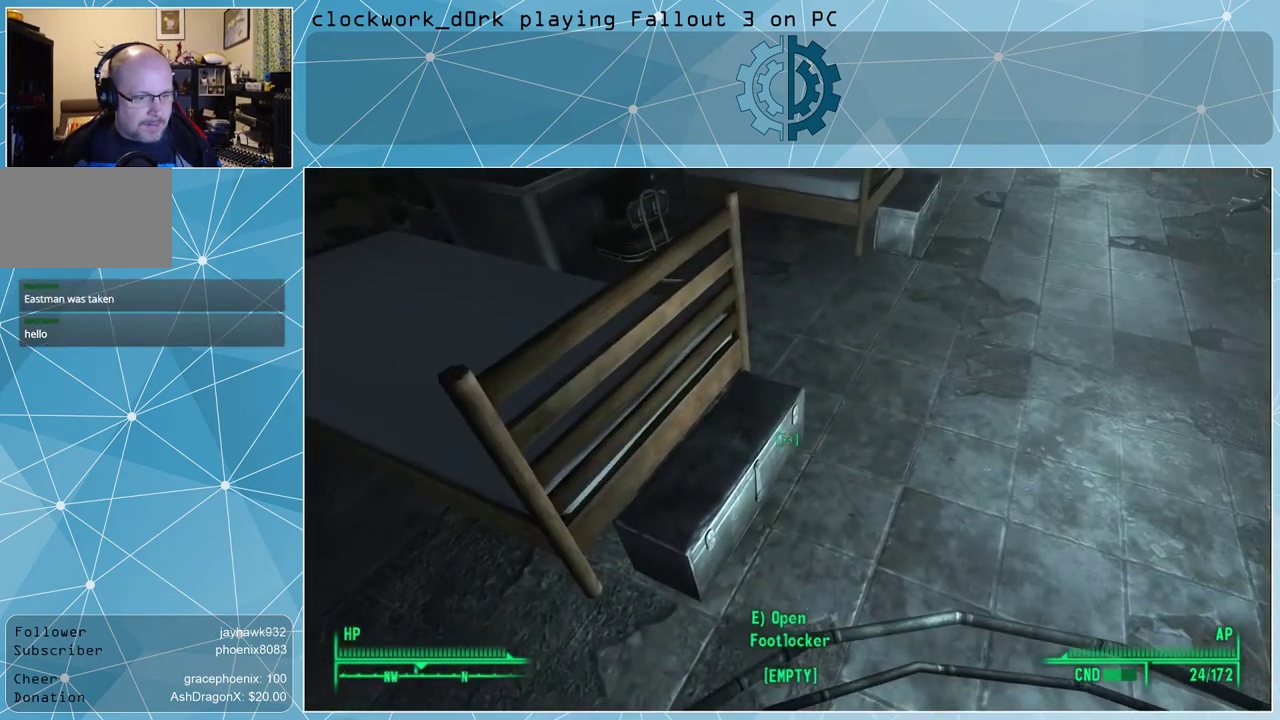
{"keys": [], "mouse": [], "events": []}